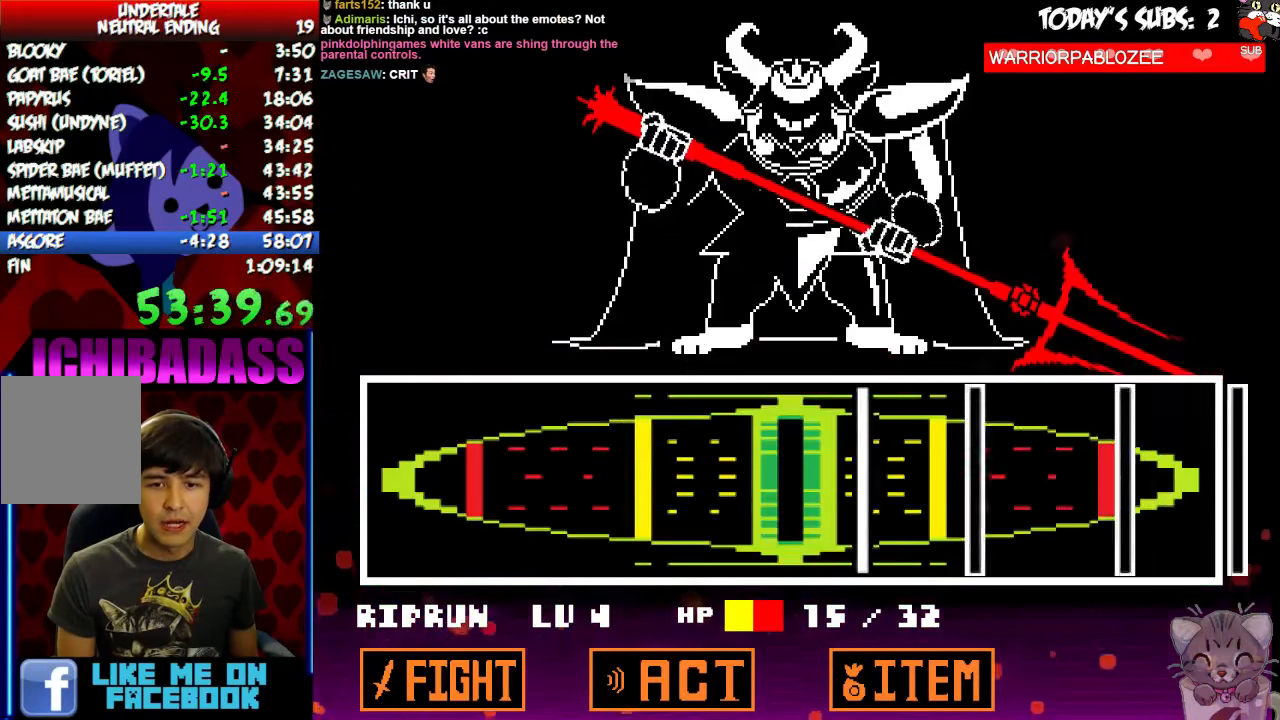
Gameplay with keyboard; each line is a JSON object with the keys held at the frame after it. "events" lists presses ("down") and releases ("up") of "c", "down", "escape", "left", "return", "right", "shift", "up", "x" and "z" between this image and that frame as [ms after this image, input, new state], when the widget could be followed in between. No other keys are recorded. Mouse input is not recorded.
{"keys": ["z"], "events": [[200, "z", "down"], [266, "z", "up"], [466, "z", "down"]]}
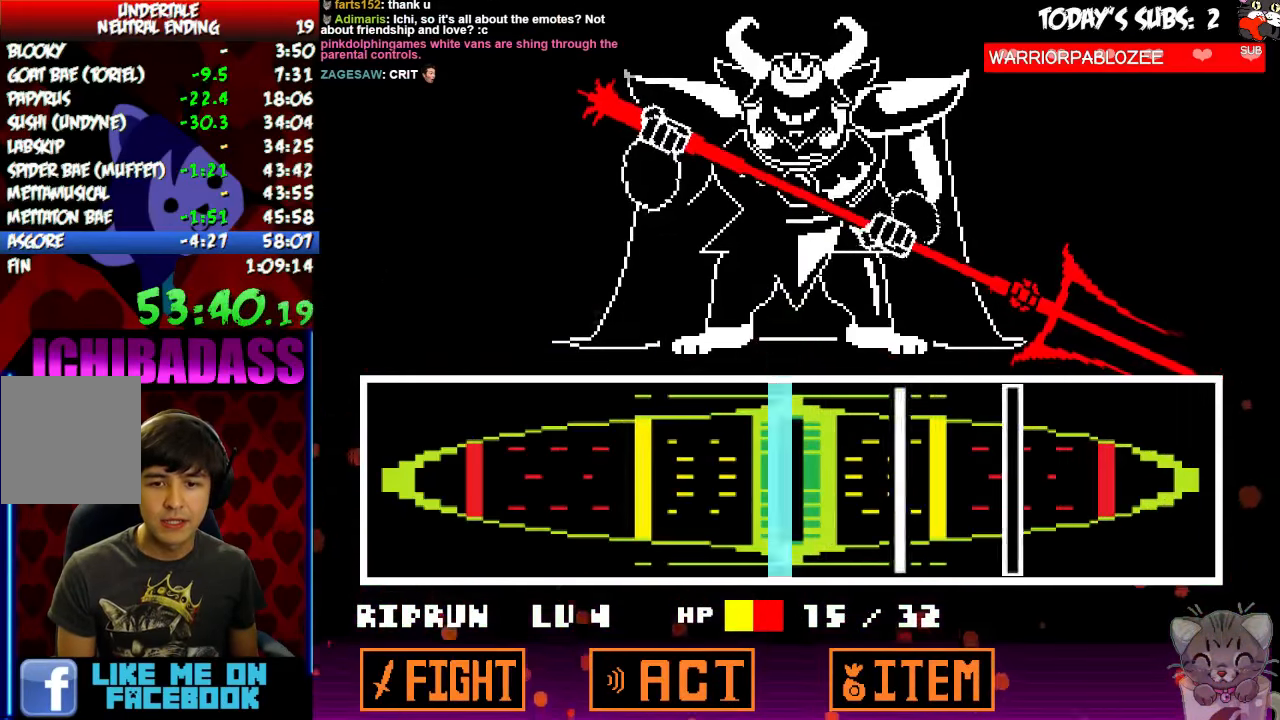
{"keys": [], "events": [[66, "z", "up"], [300, "z", "down"], [366, "z", "up"]]}
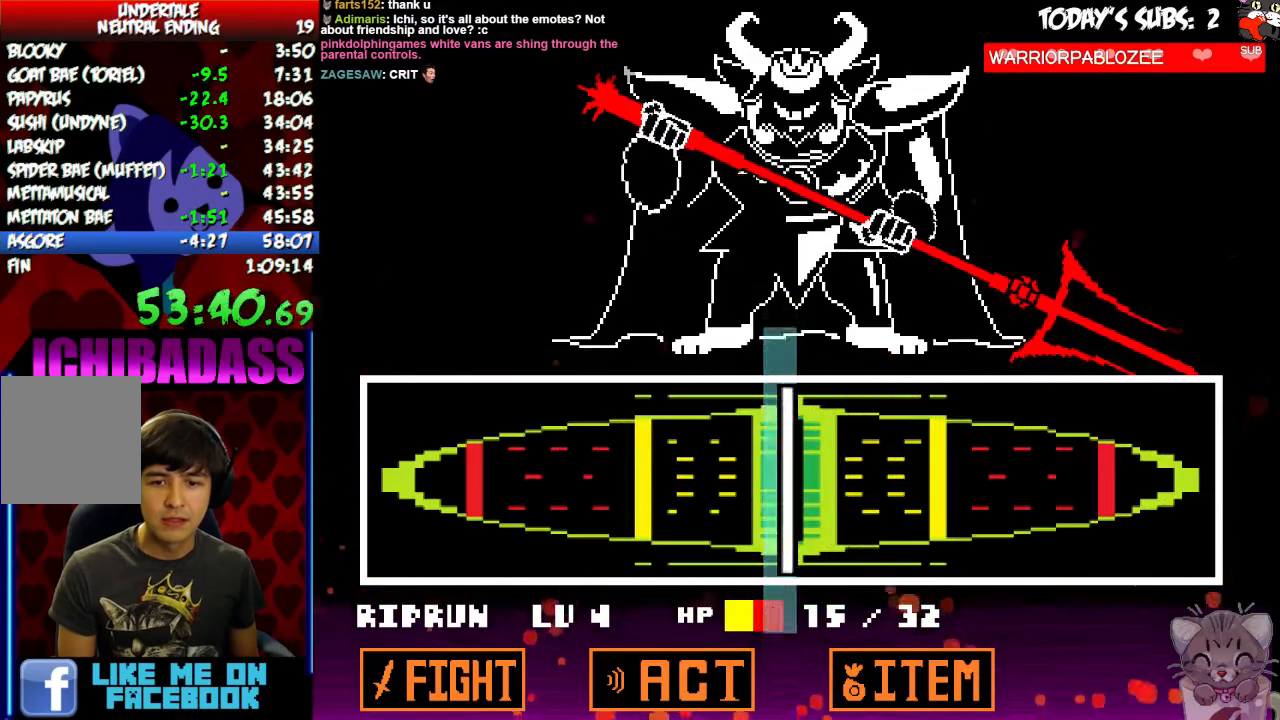
{"keys": [], "events": [[33, "z", "down"], [100, "z", "up"], [233, "z", "down"], [300, "z", "up"], [400, "z", "down"], [500, "z", "up"]]}
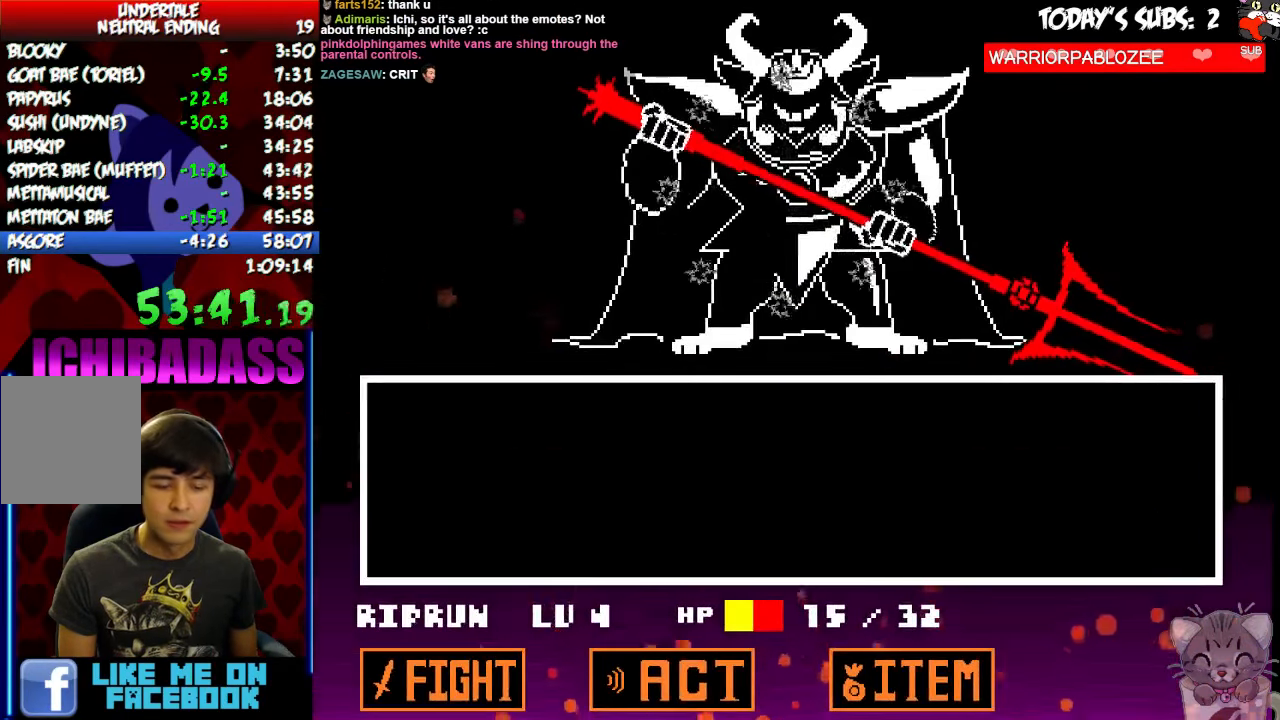
{"keys": [], "events": [[66, "z", "down"], [133, "x", "down"], [133, "z", "up"], [233, "x", "up"], [266, "z", "down"], [333, "x", "down"], [333, "z", "up"], [433, "x", "up"], [466, "z", "down"], [500, "z", "up"]]}
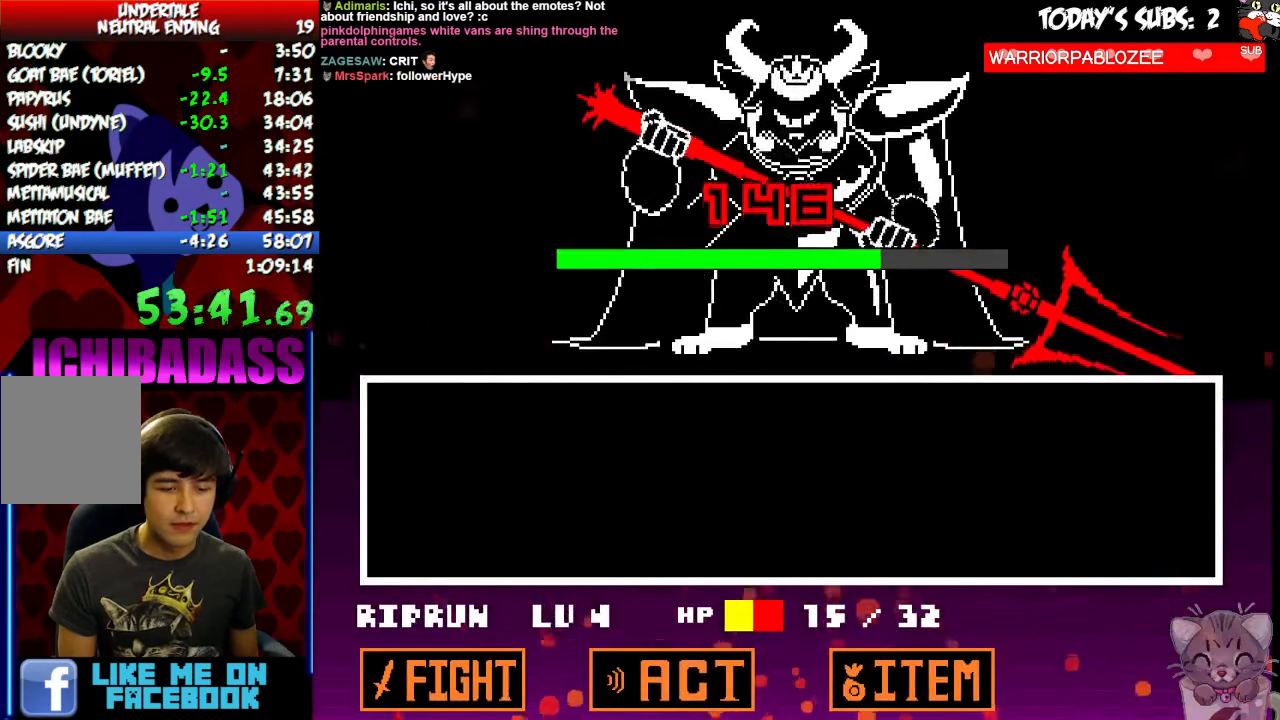
{"keys": [], "events": [[33, "x", "down"], [100, "x", "up"], [133, "z", "down"], [200, "x", "down"], [200, "z", "up"], [266, "x", "up"], [333, "z", "down"], [366, "z", "up"], [400, "x", "down"], [466, "x", "up"]]}
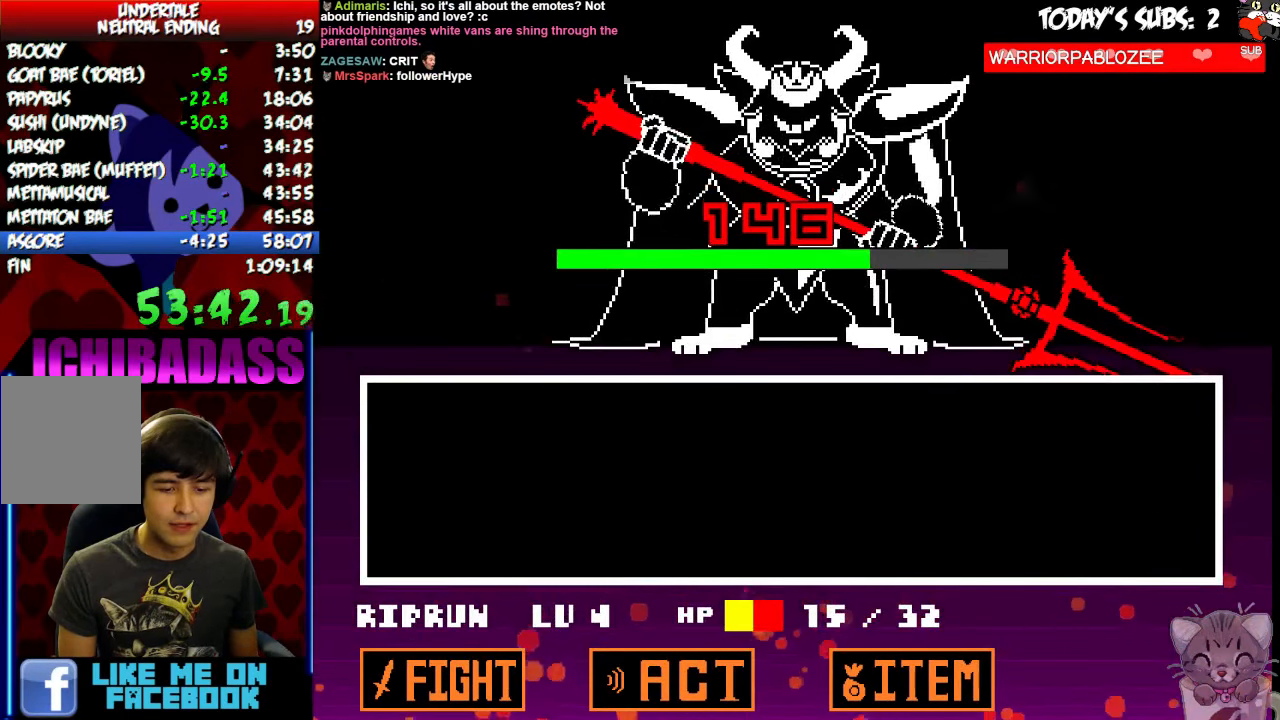
{"keys": [], "events": [[100, "x", "down"], [133, "x", "up"], [266, "x", "down"], [333, "x", "up"], [467, "x", "down"], [500, "x", "up"]]}
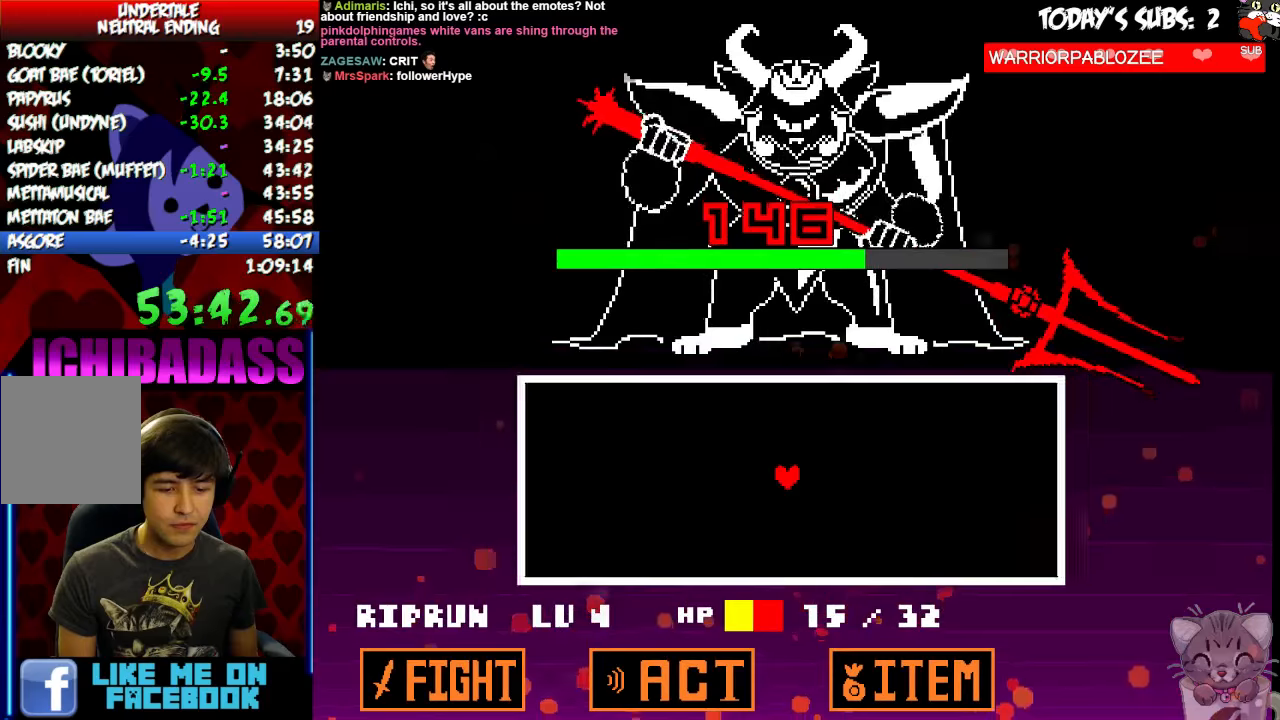
{"keys": [], "events": [[100, "x", "down"], [167, "x", "up"], [267, "x", "down"], [334, "x", "up"], [367, "z", "down"], [434, "x", "down"], [434, "z", "up"], [500, "x", "up"]]}
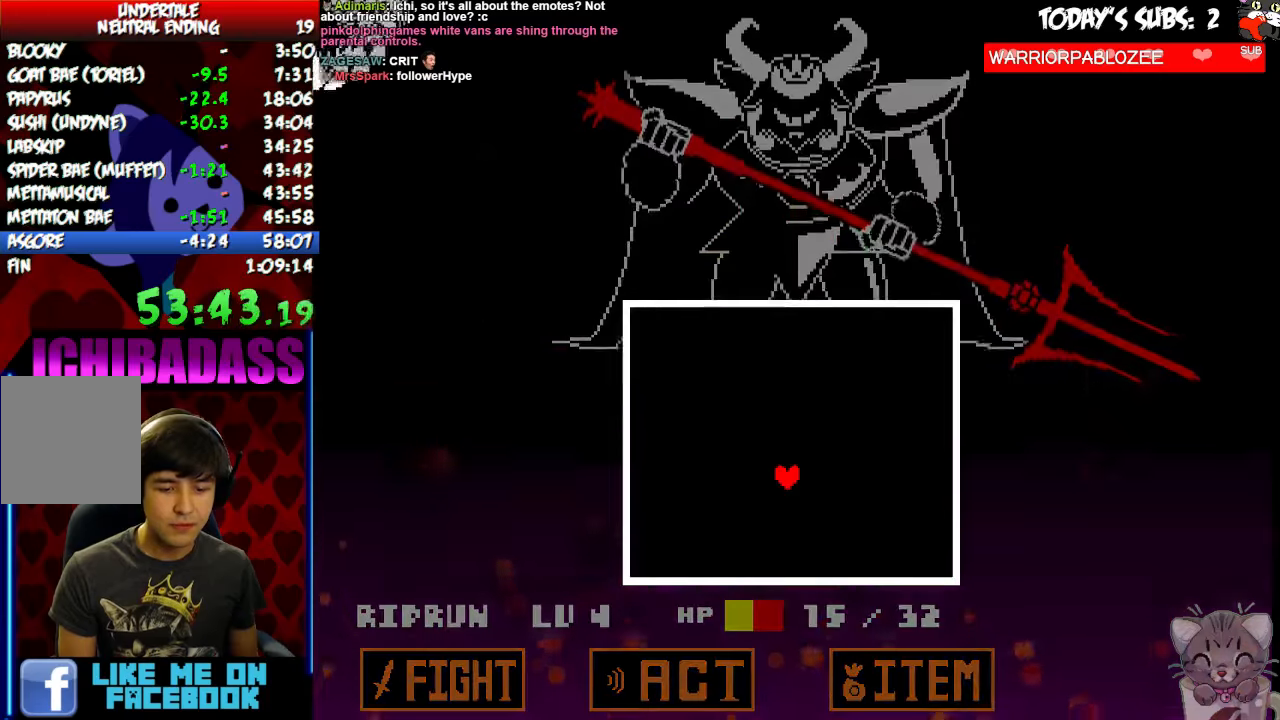
{"keys": ["down"], "events": [[334, "down", "down"]]}
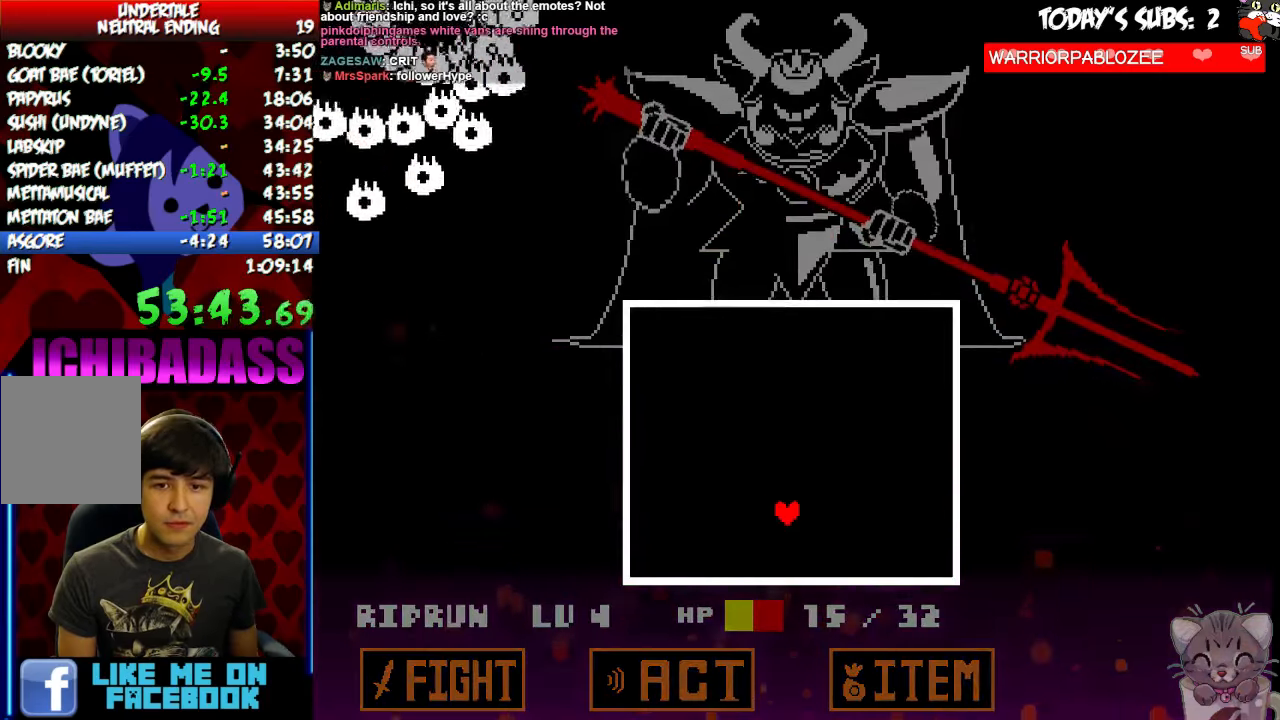
{"keys": ["left"], "events": [[200, "left", "down"], [334, "down", "up"]]}
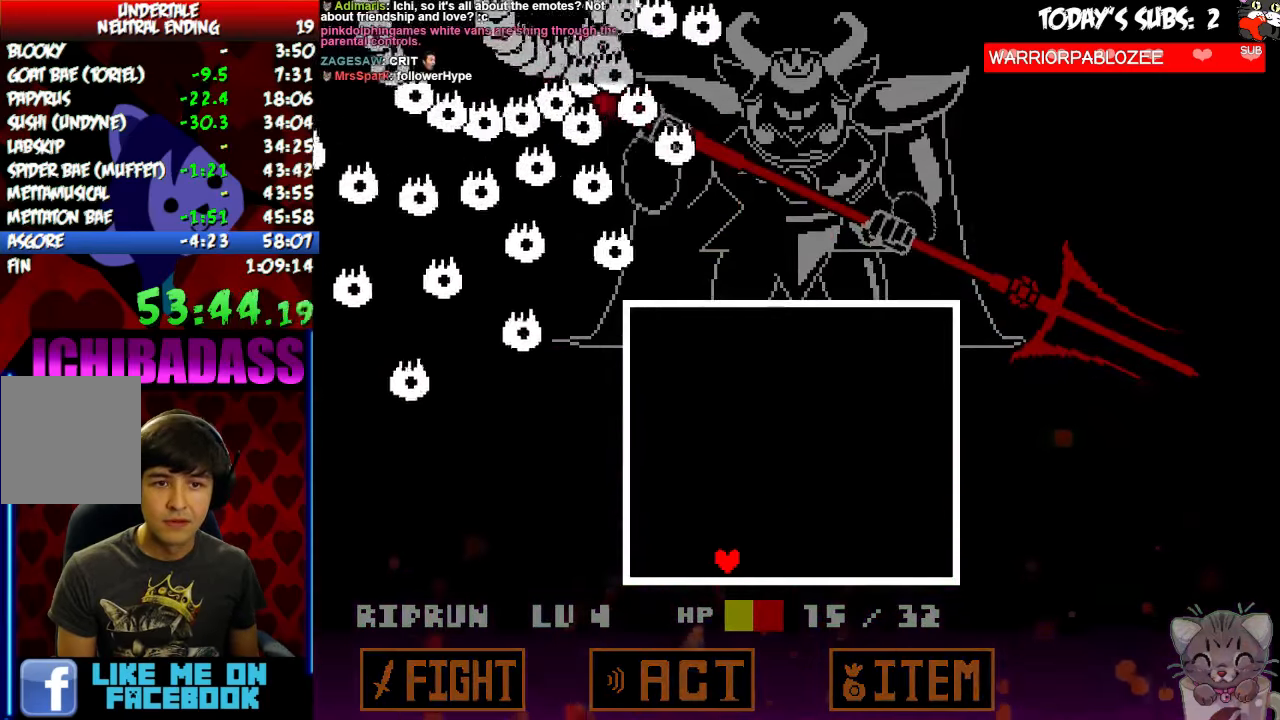
{"keys": ["left"], "events": []}
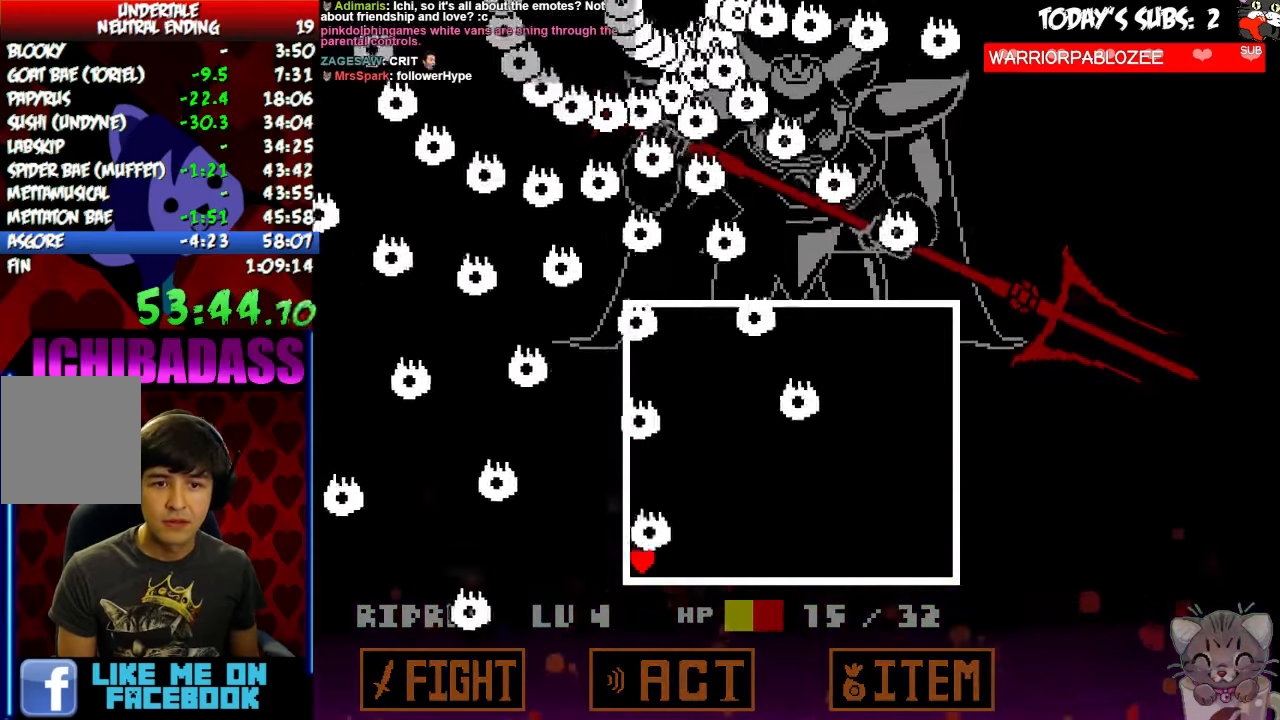
{"keys": ["right"], "events": [[100, "left", "up"], [134, "right", "down"]]}
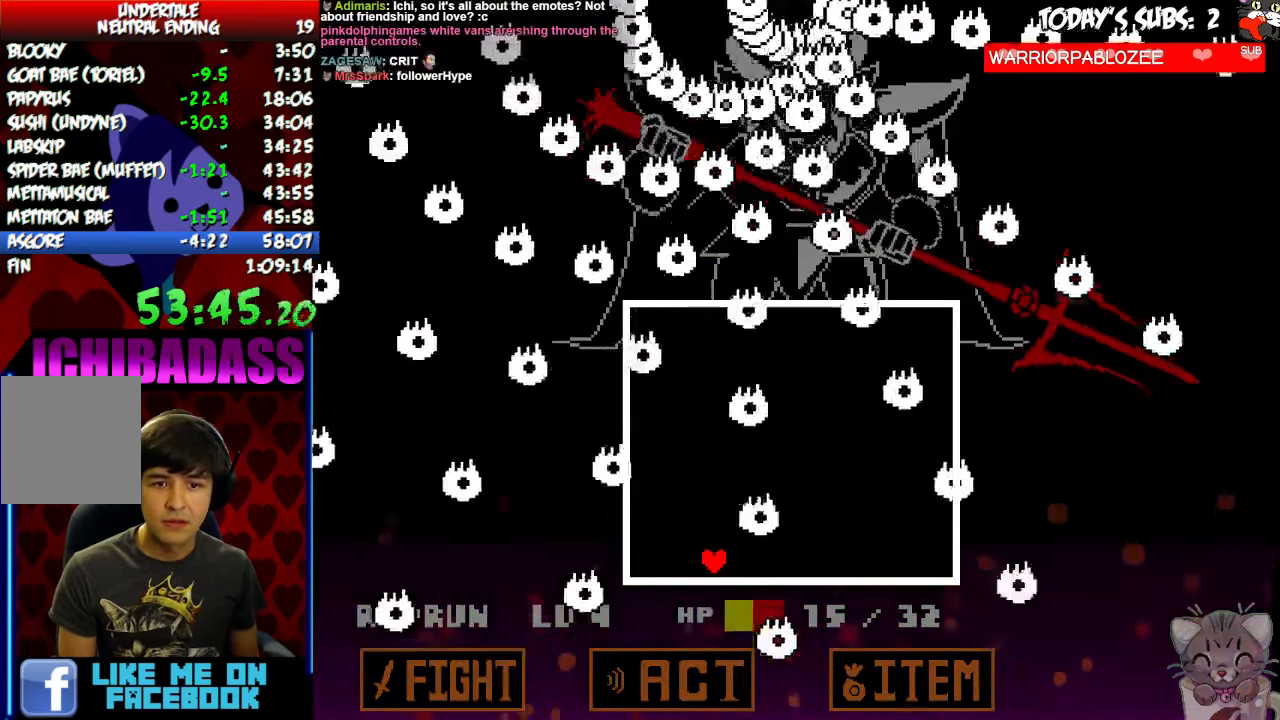
{"keys": ["left"]}
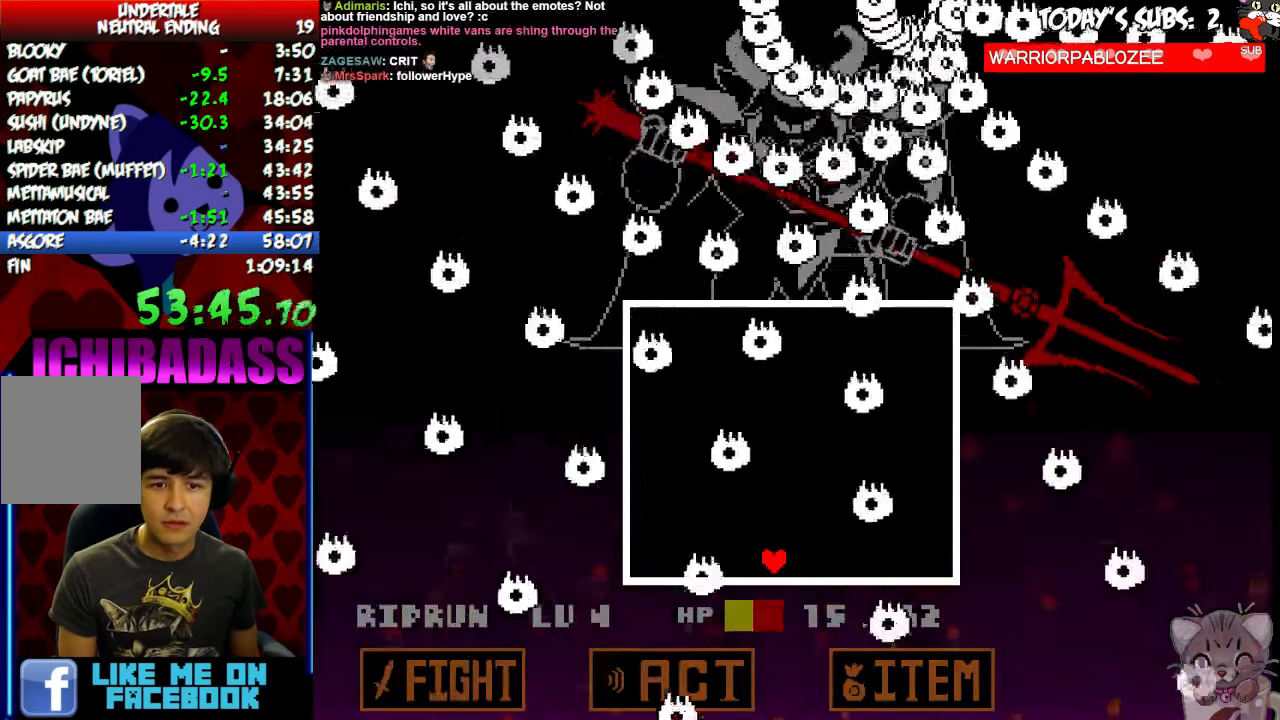
{"keys": ["right"], "events": [[400, "right", "down"], [434, "left", "up"]]}
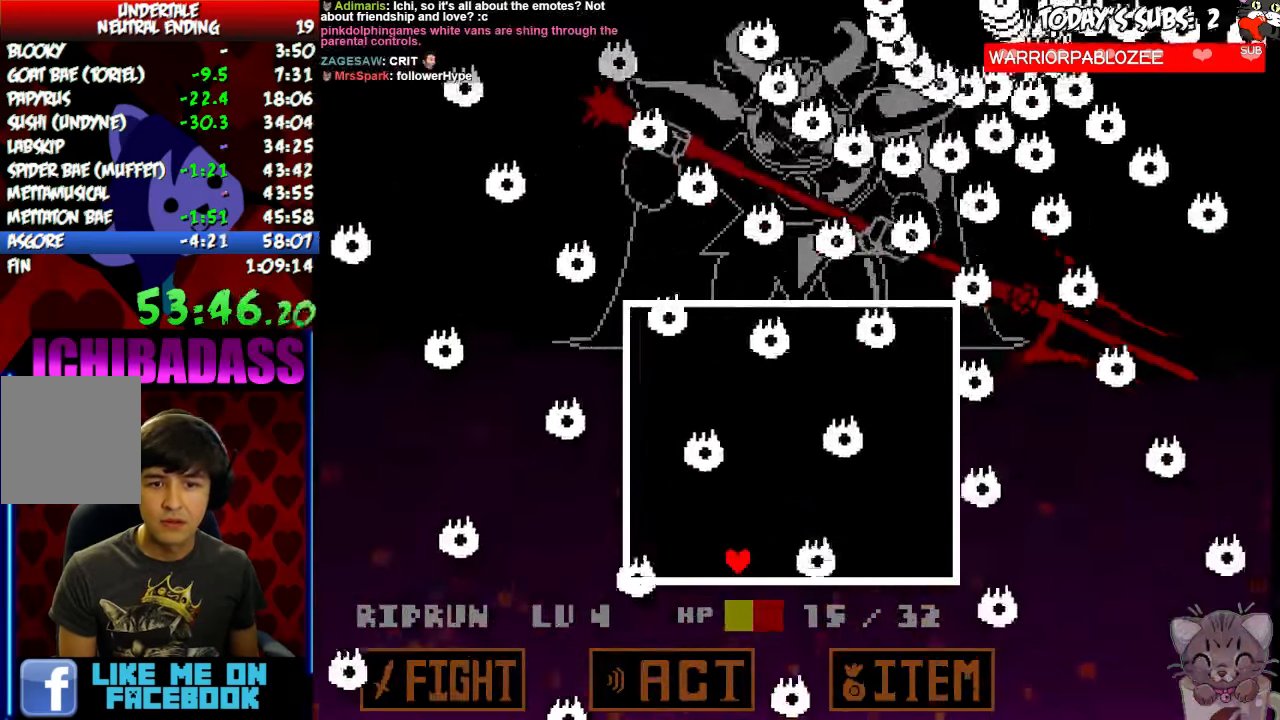
{"keys": ["left"], "events": [[200, "left", "down"], [200, "right", "up"]]}
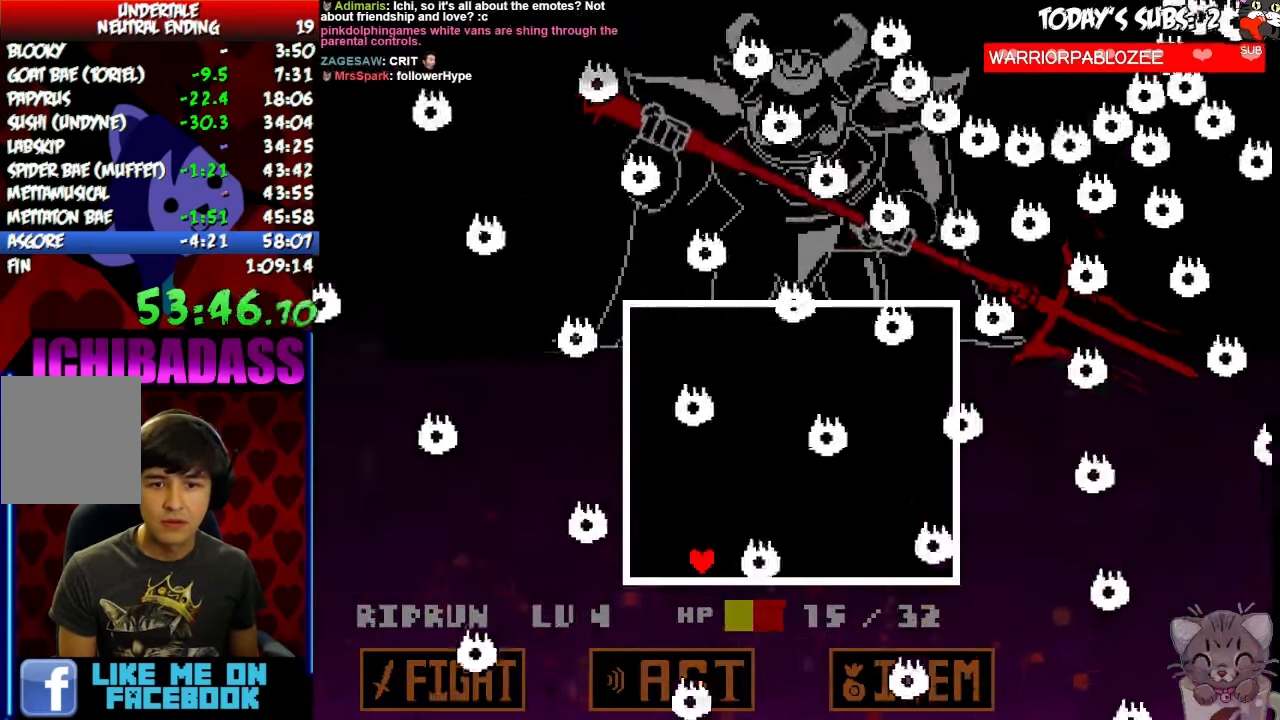
{"keys": ["right"], "events": [[67, "right", "down"], [100, "left", "up"]]}
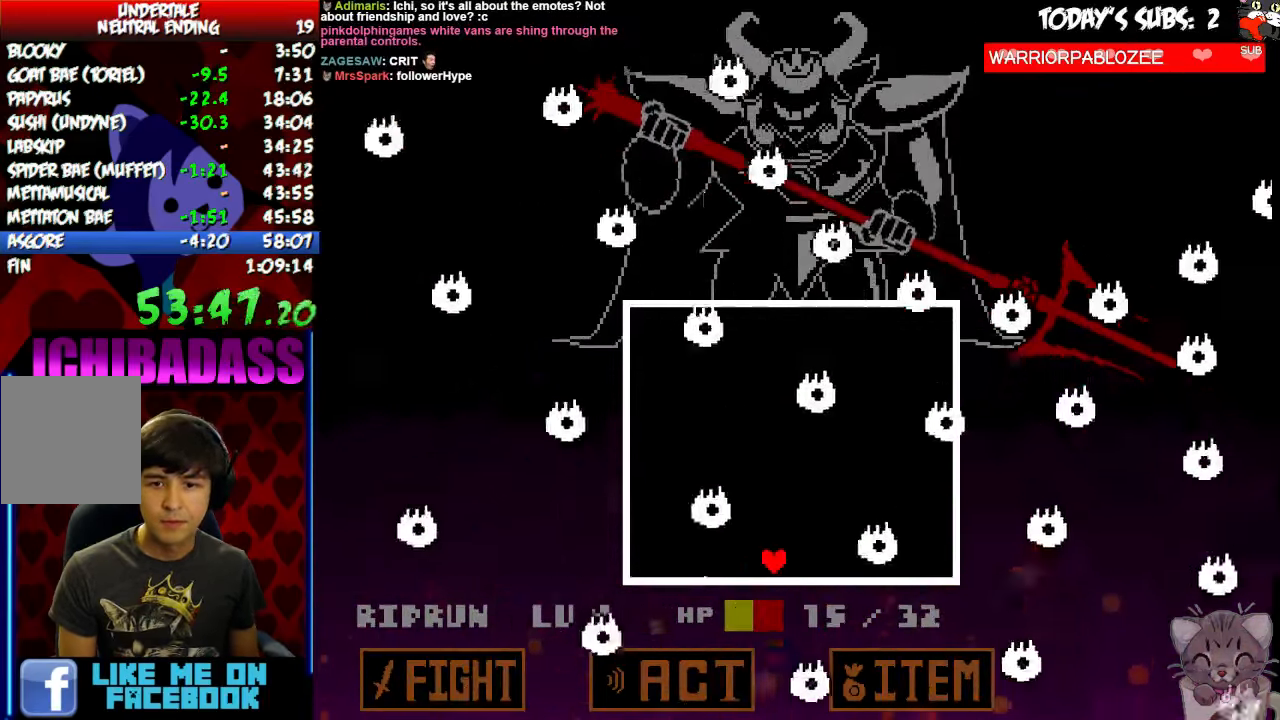
{"keys": ["right"], "events": []}
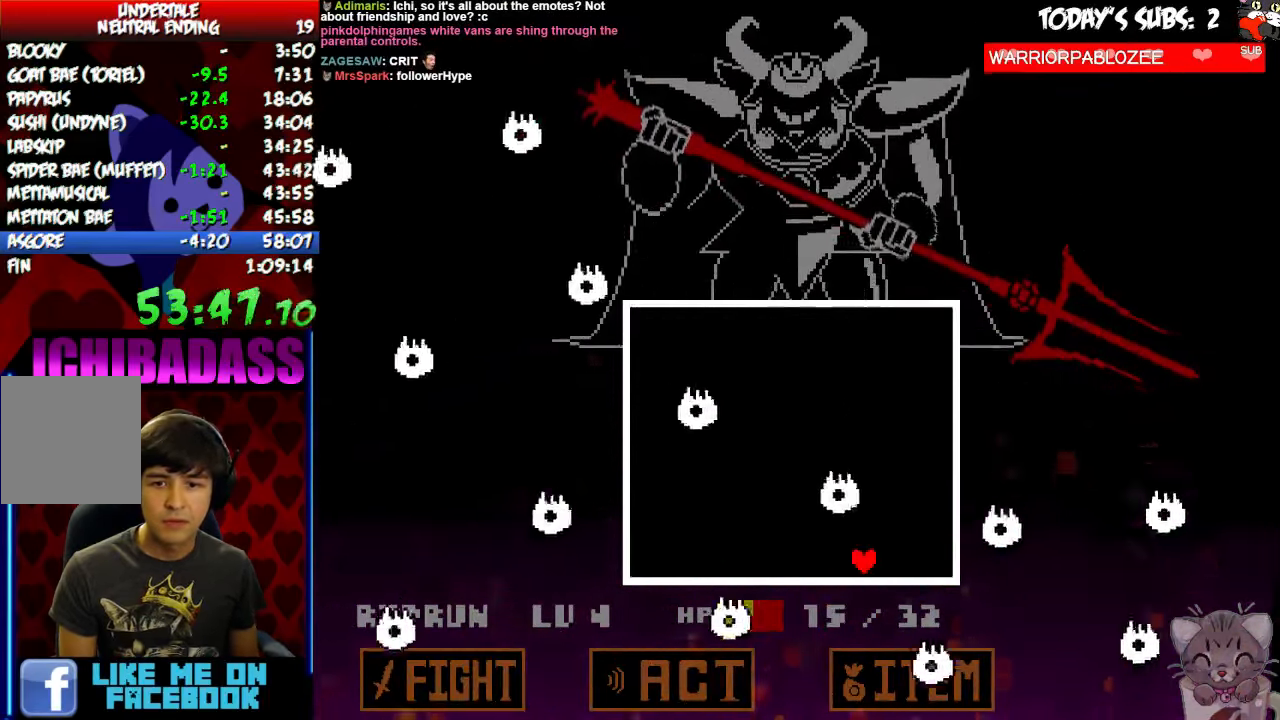
{"keys": ["left"]}
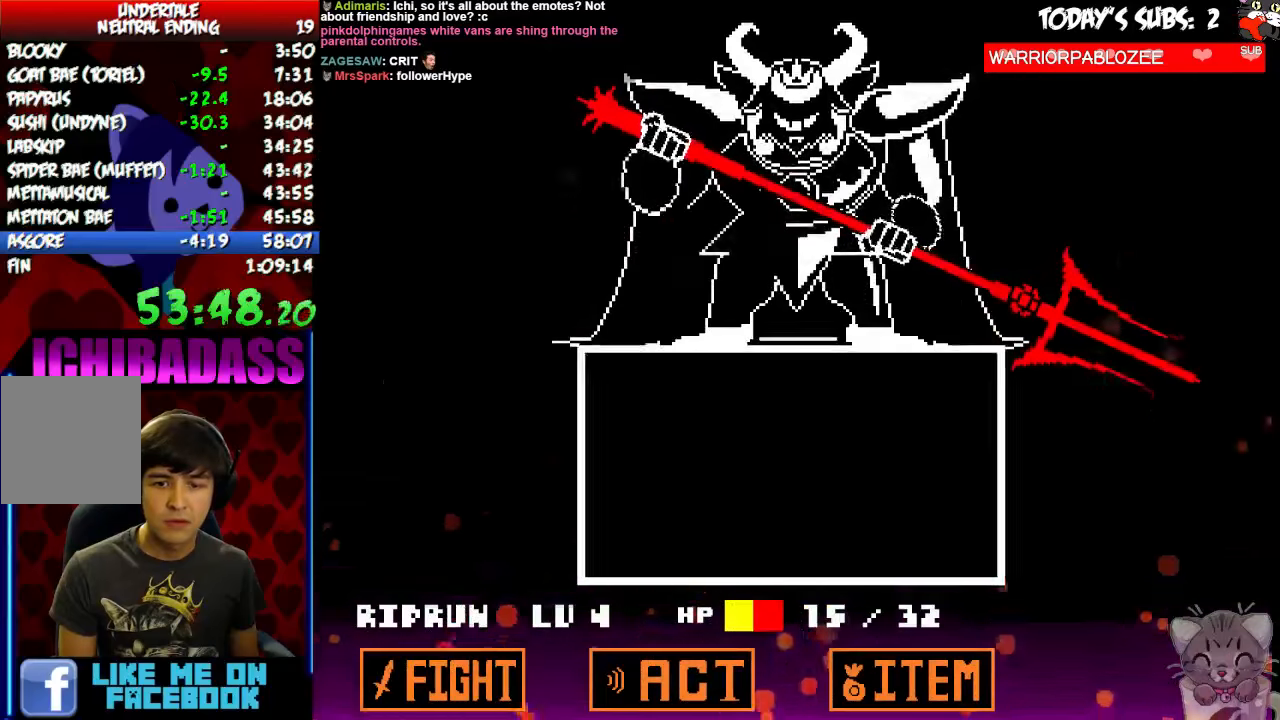
{"keys": ["z"], "events": [[300, "left", "up"], [500, "z", "down"]]}
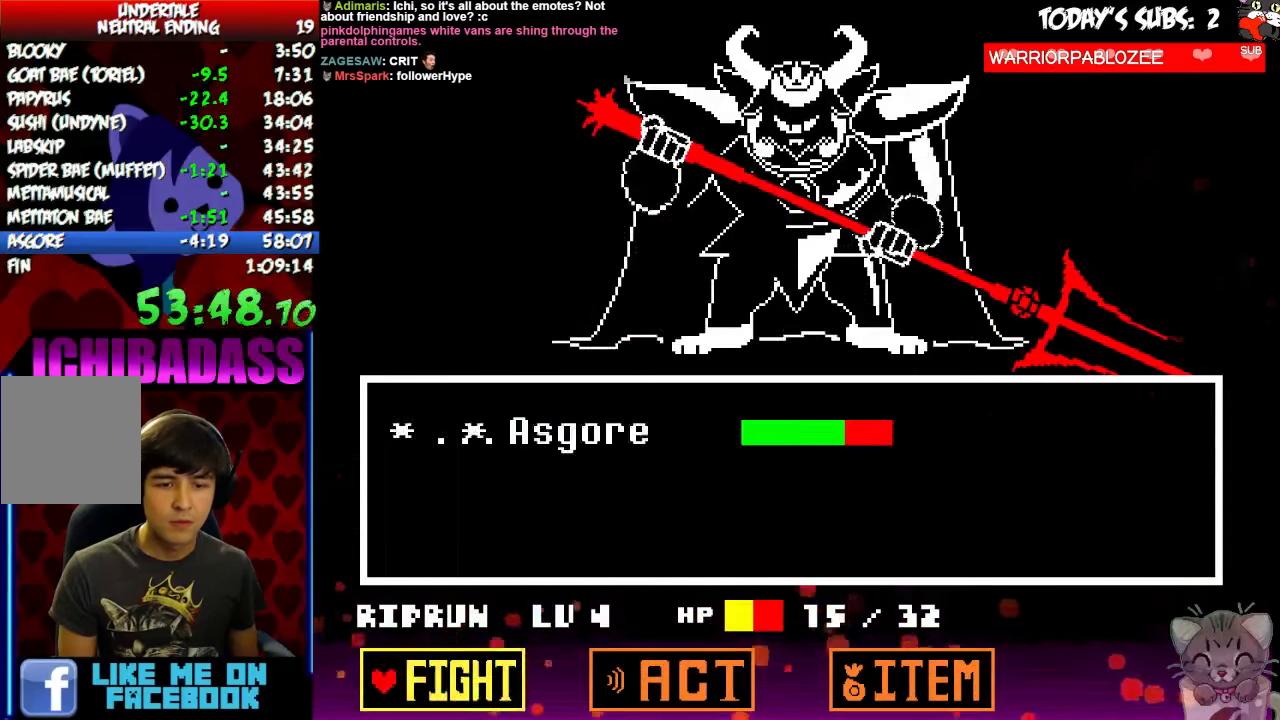
{"keys": [], "events": [[67, "z", "up"], [133, "z", "down"], [200, "z", "up"]]}
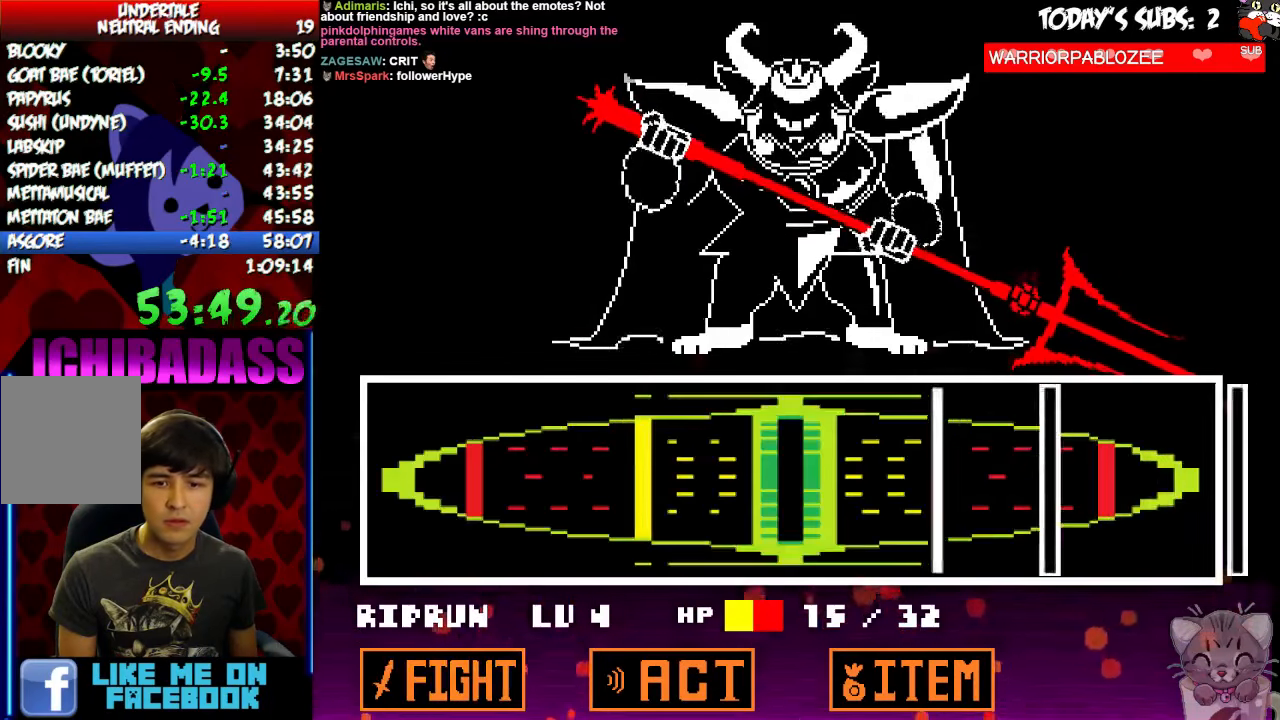
{"keys": []}
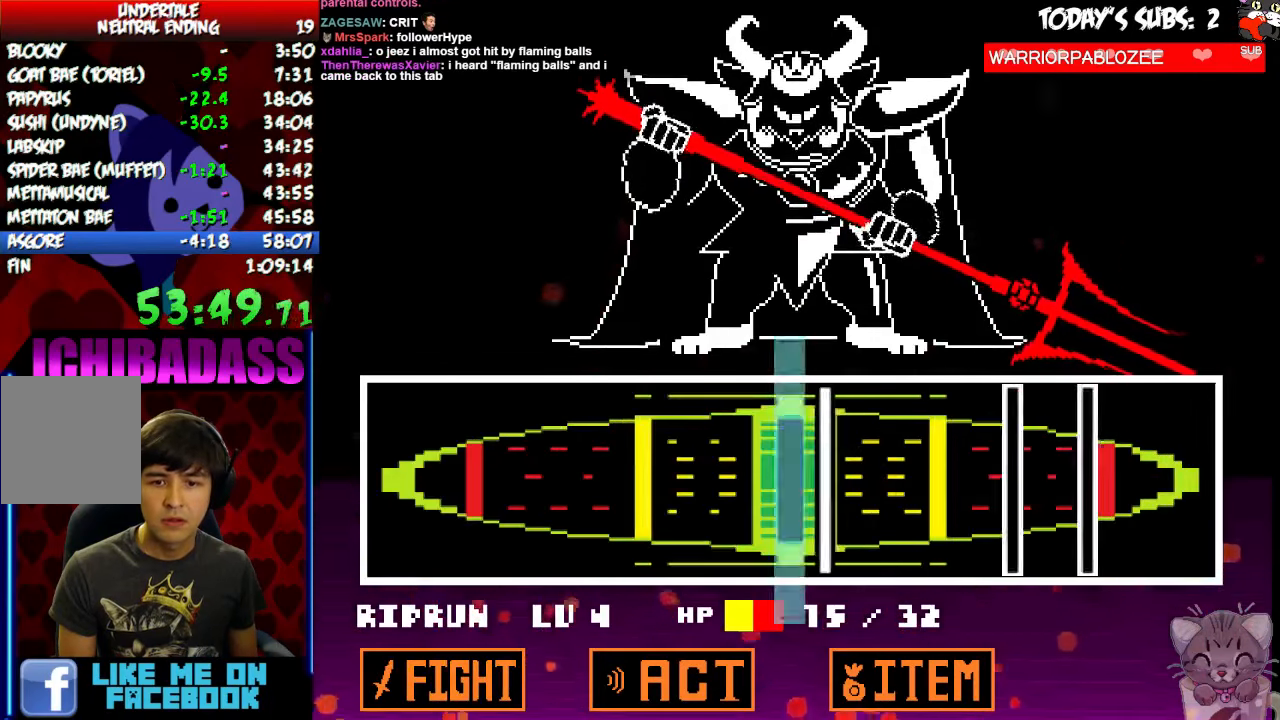
{"keys": [], "events": [[100, "z", "down"], [167, "z", "up"]]}
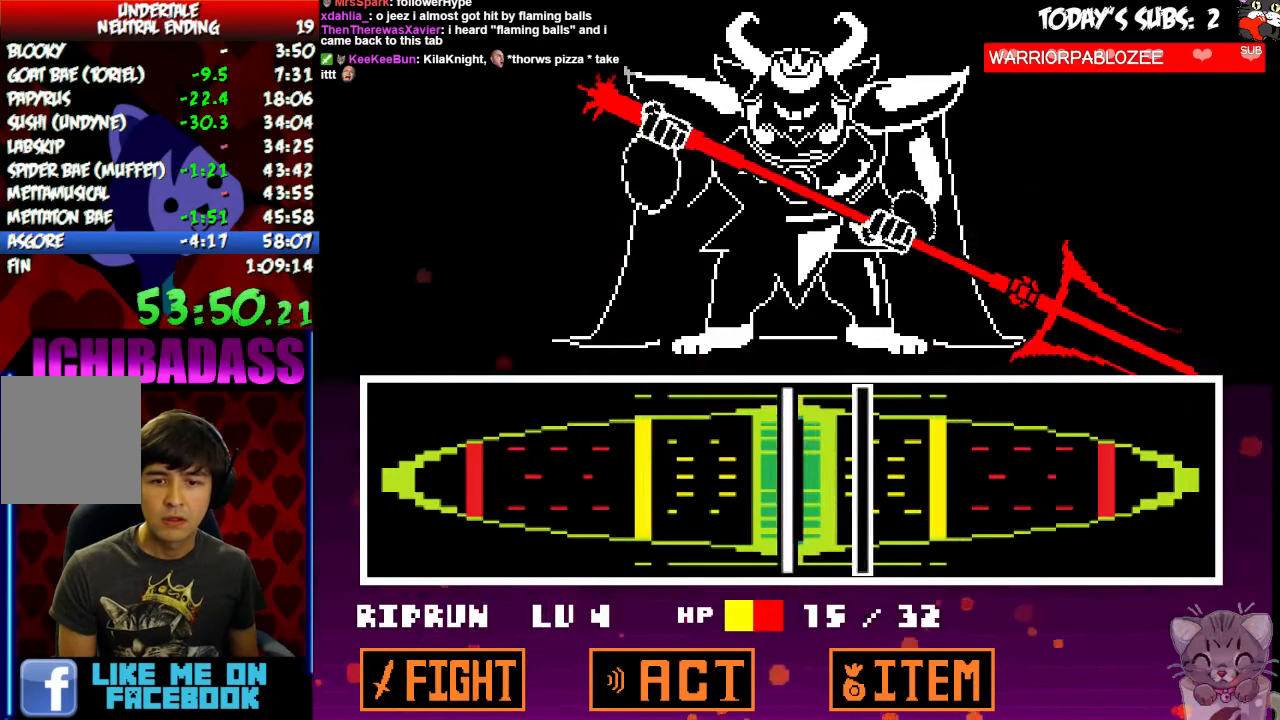
{"keys": [], "events": [[33, "z", "down"], [133, "z", "up"], [233, "z", "down"], [333, "z", "up"], [367, "z", "down"], [433, "z", "up"]]}
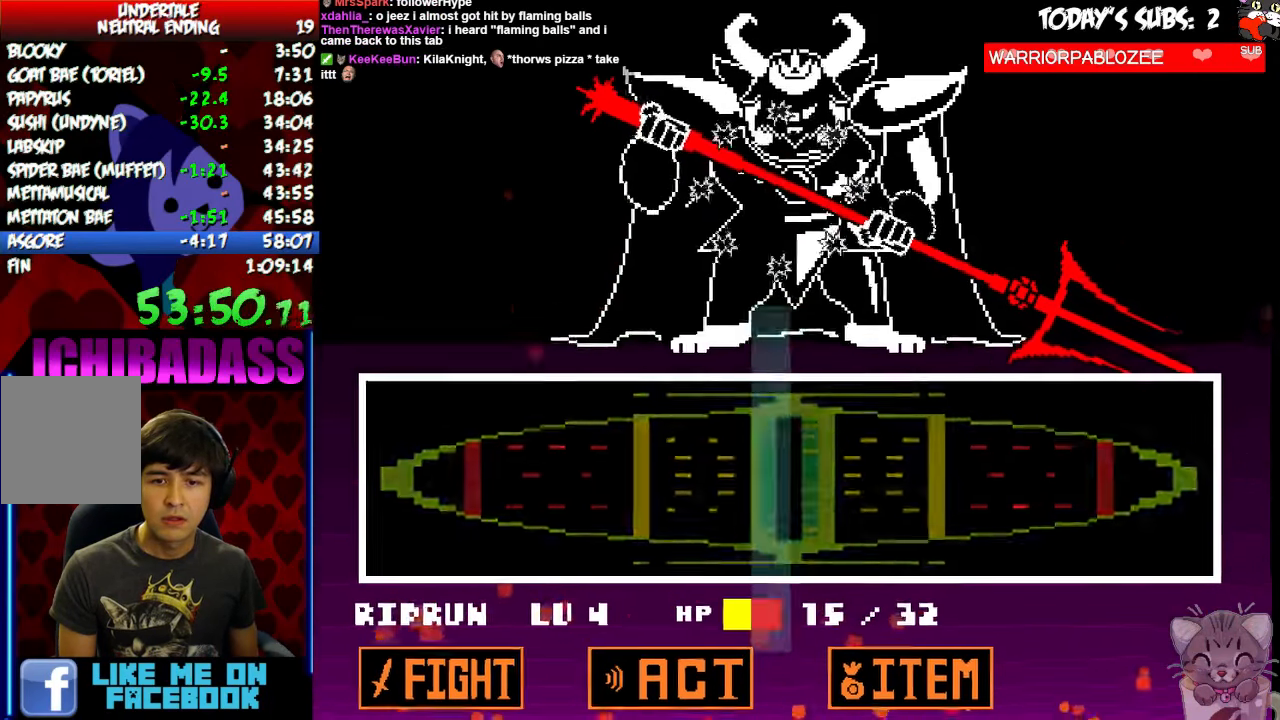
{"keys": ["x"], "events": [[33, "z", "down"], [100, "z", "up"], [200, "z", "down"], [267, "z", "up"], [300, "x", "down"], [367, "x", "up"], [400, "z", "down"], [433, "z", "up"], [467, "x", "down"]]}